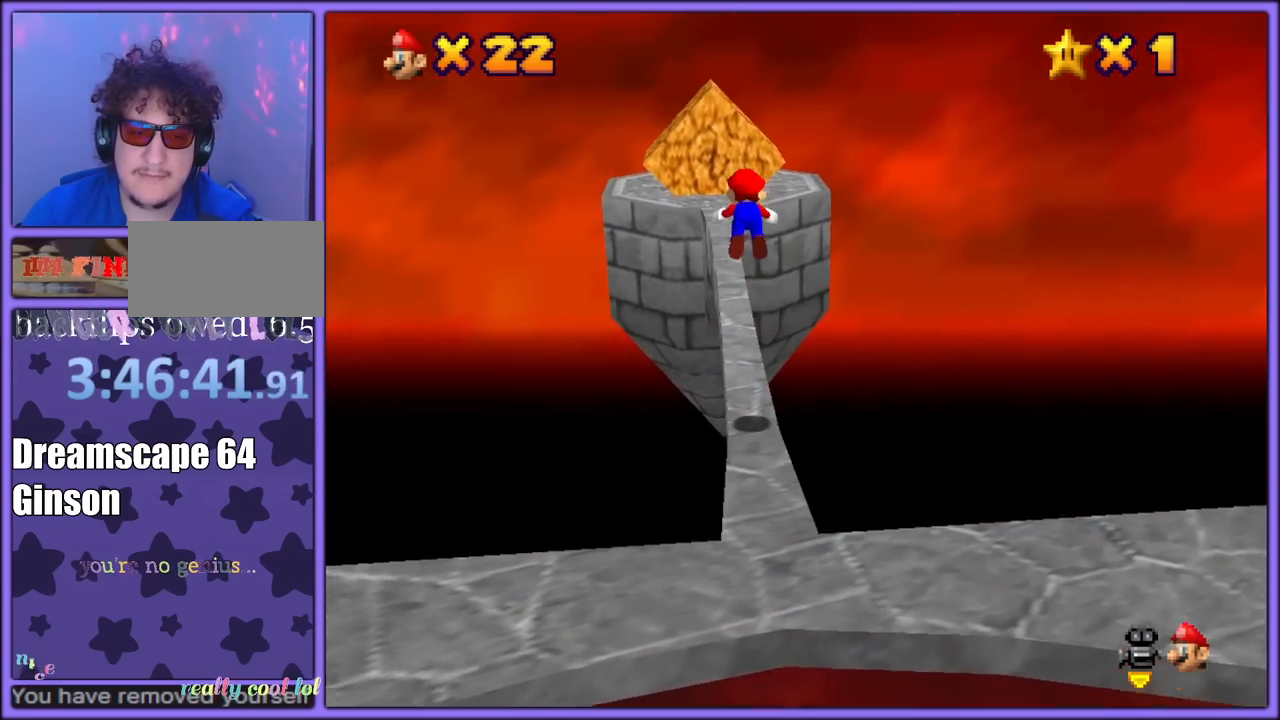
Gameplay with a controller (Nintendo layout); each line is a JSON object with the inputs held at the frame after it (dt_ms = milliseconds from this image to that frame). "button_events" lists button changes between this image and that frame as [ms after this image, input, new state], when the widget could be followed in between (sticks are given only as held states). Not read: L1 L3 R3.
{"dt_ms": 500, "buttons": [], "left_stick": "up", "button_events": [[33, "B", "up"], [67, "A", "up"]]}
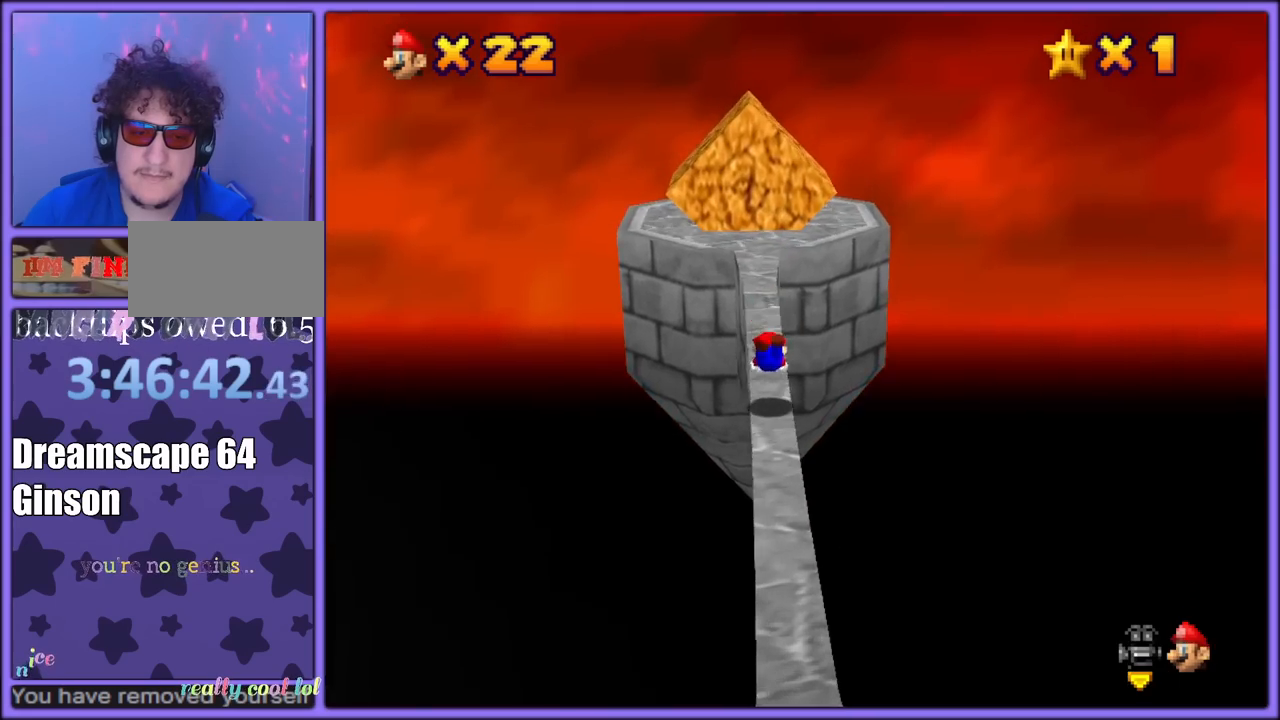
{"dt_ms": 500, "buttons": [], "left_stick": "up", "button_events": [[67, "A", "down"], [83, "B", "down"], [183, "B", "up"], [200, "A", "up"]]}
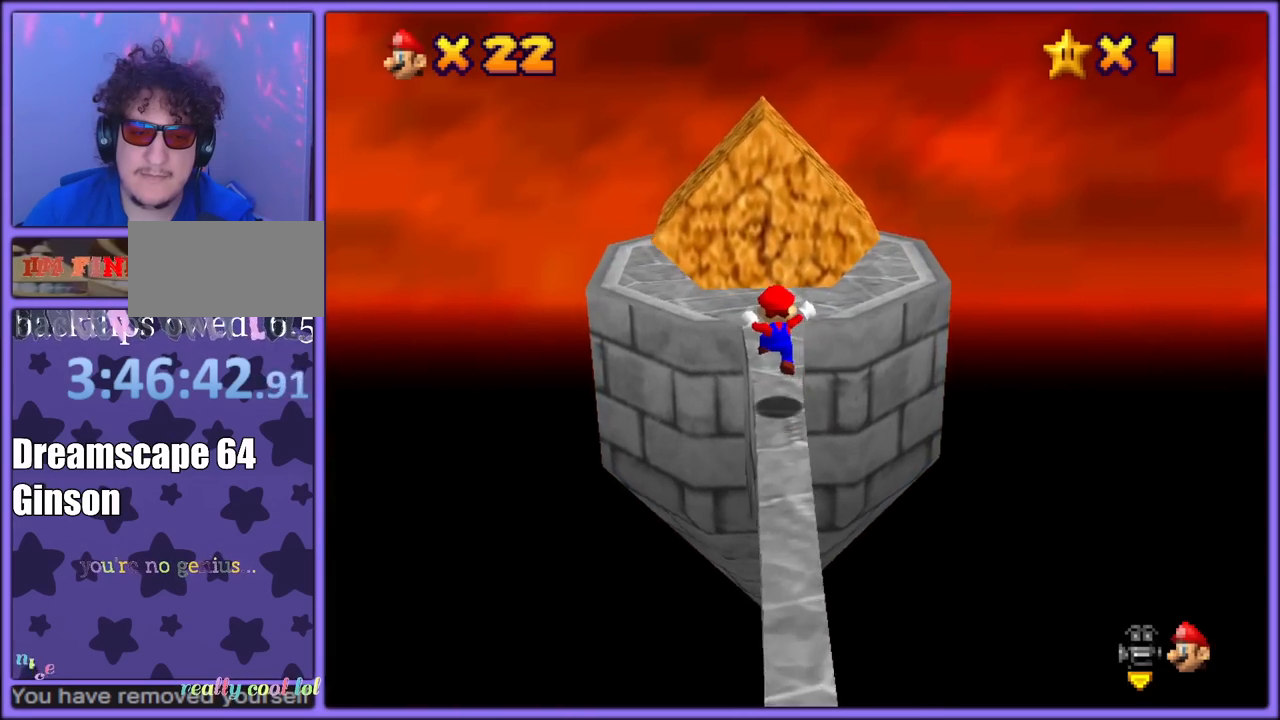
{"dt_ms": 500, "buttons": [], "left_stick": "up-right", "button_events": []}
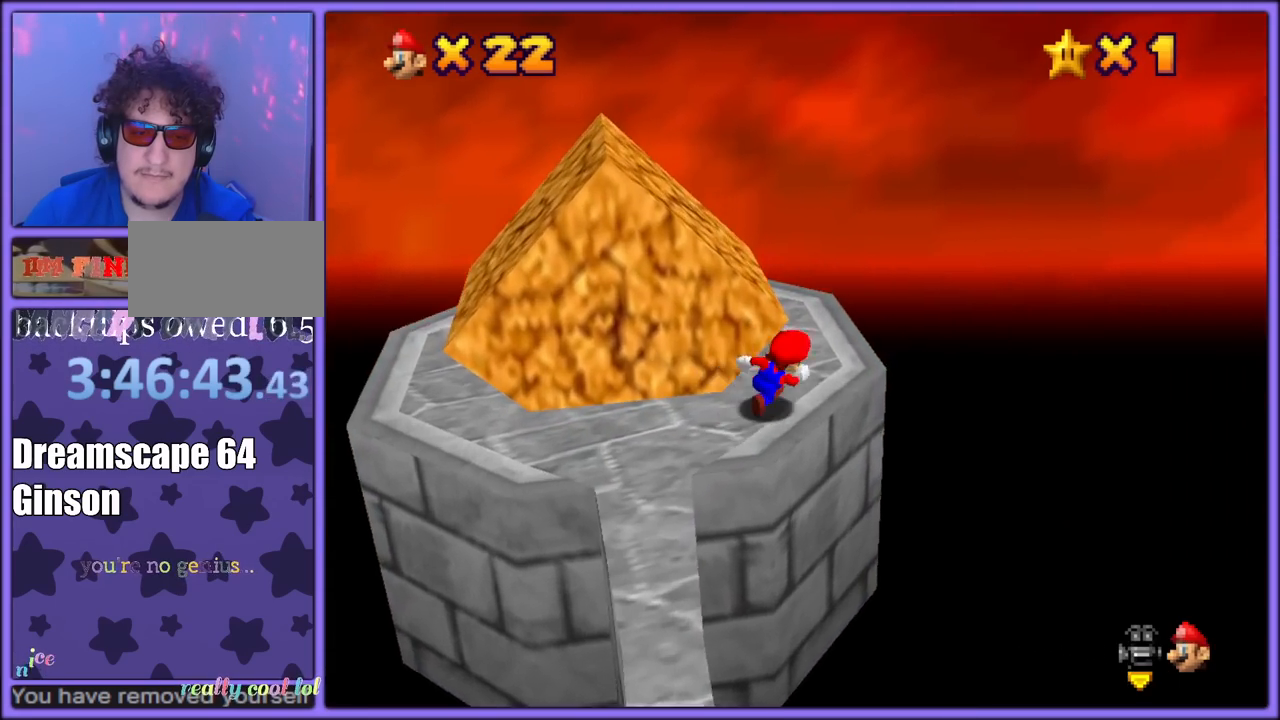
{"dt_ms": 500, "buttons": [], "left_stick": "left", "button_events": []}
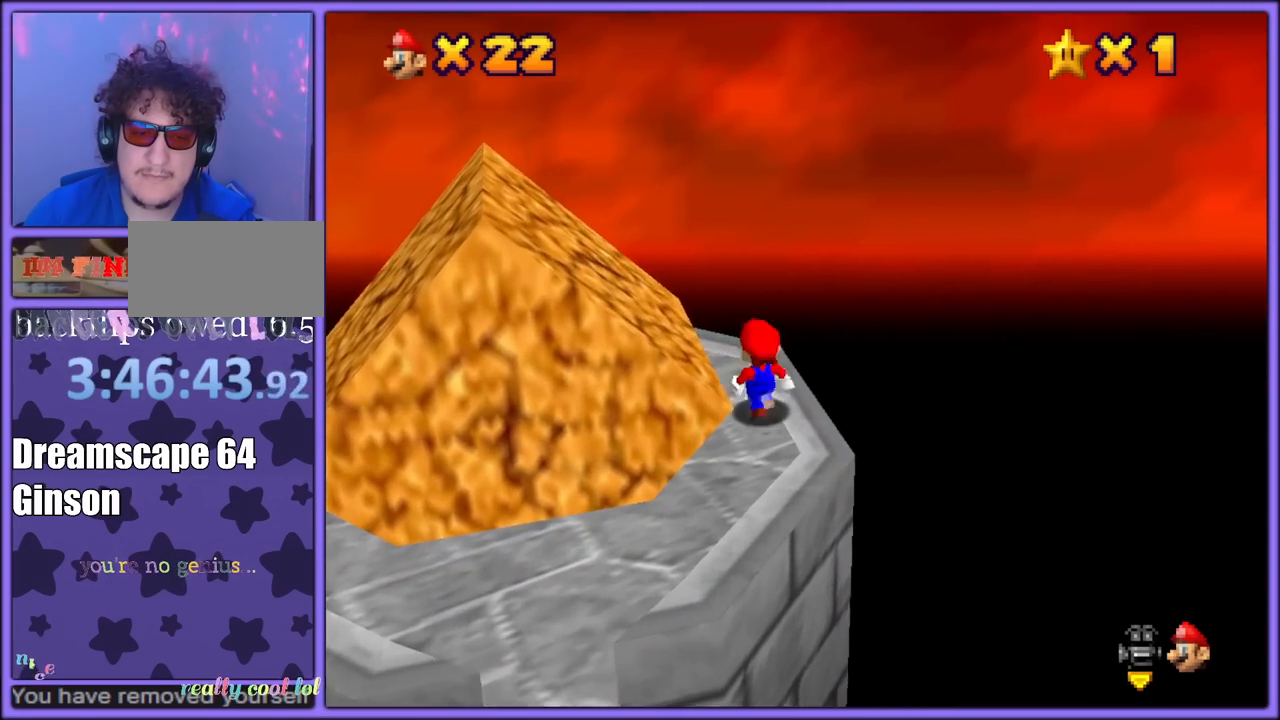
{"dt_ms": 500, "buttons": [], "left_stick": "center", "button_events": []}
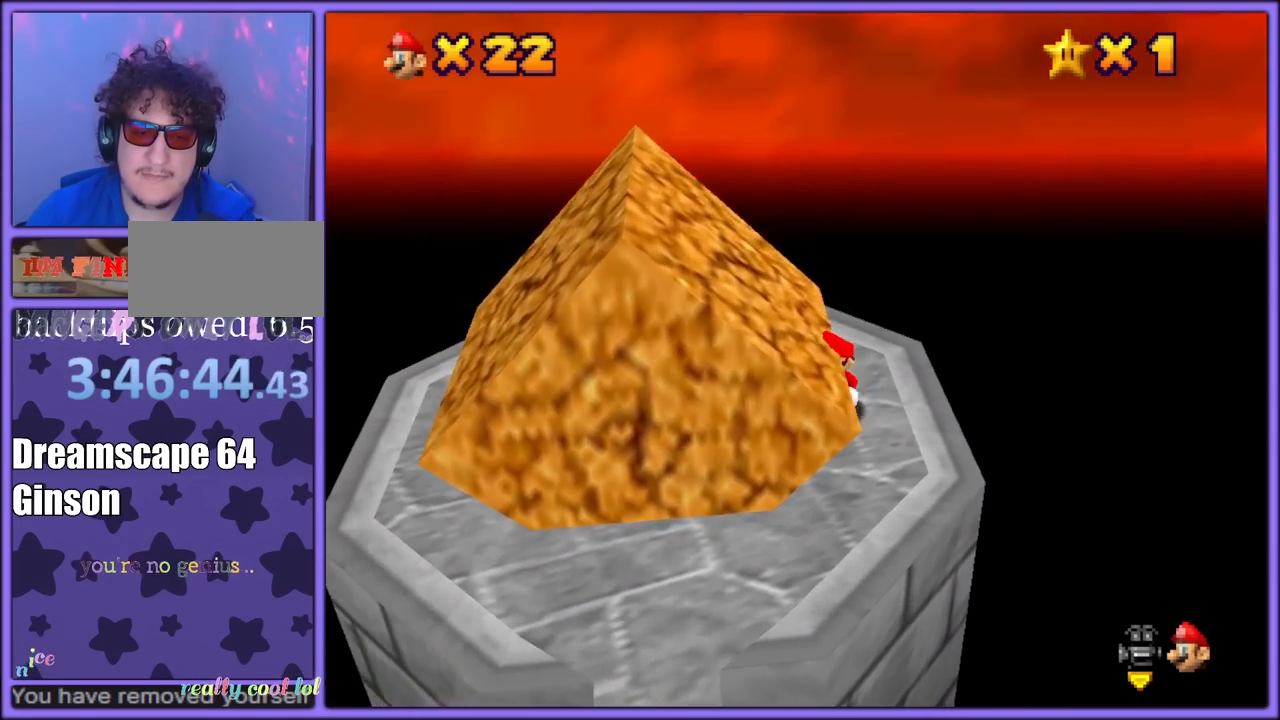
{"dt_ms": 1000, "buttons": [], "left_stick": "up-left", "button_events": [[100, "A", "down"], [150, "Z", "down"], [167, "A", "up"], [233, "Z", "up"], [300, "A", "down"], [300, "Z", "down"], [383, "A", "up"], [383, "Z", "up"], [550, "C_RIGHT", "down"], [583, "C_DOWN", "down"], [617, "C_DOWN", "up"], [683, "C_RIGHT", "up"], [750, "C_DOWN", "down"], [750, "C_RIGHT", "down"], [783, "C_DOWN", "up"], [867, "C_RIGHT", "up"]]}
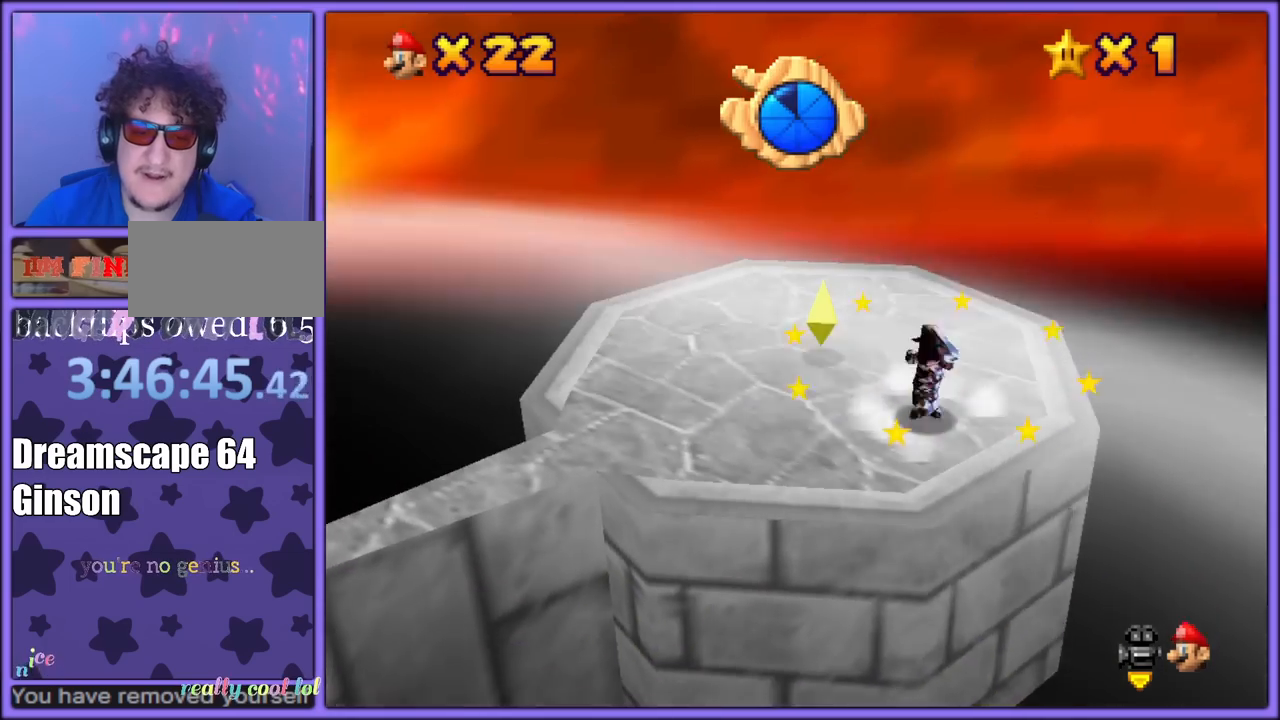
{"dt_ms": 500, "buttons": ["C_RIGHT"], "left_stick": "up-right", "button_events": [[33, "C_DOWN", "down"], [33, "C_RIGHT", "down"], [83, "C_DOWN", "up"], [150, "C_RIGHT", "up"], [233, "C_DOWN", "down"], [233, "C_RIGHT", "down"], [283, "C_DOWN", "up"], [333, "C_RIGHT", "up"], [433, "C_DOWN", "down"], [433, "C_RIGHT", "down"], [500, "C_DOWN", "up"]]}
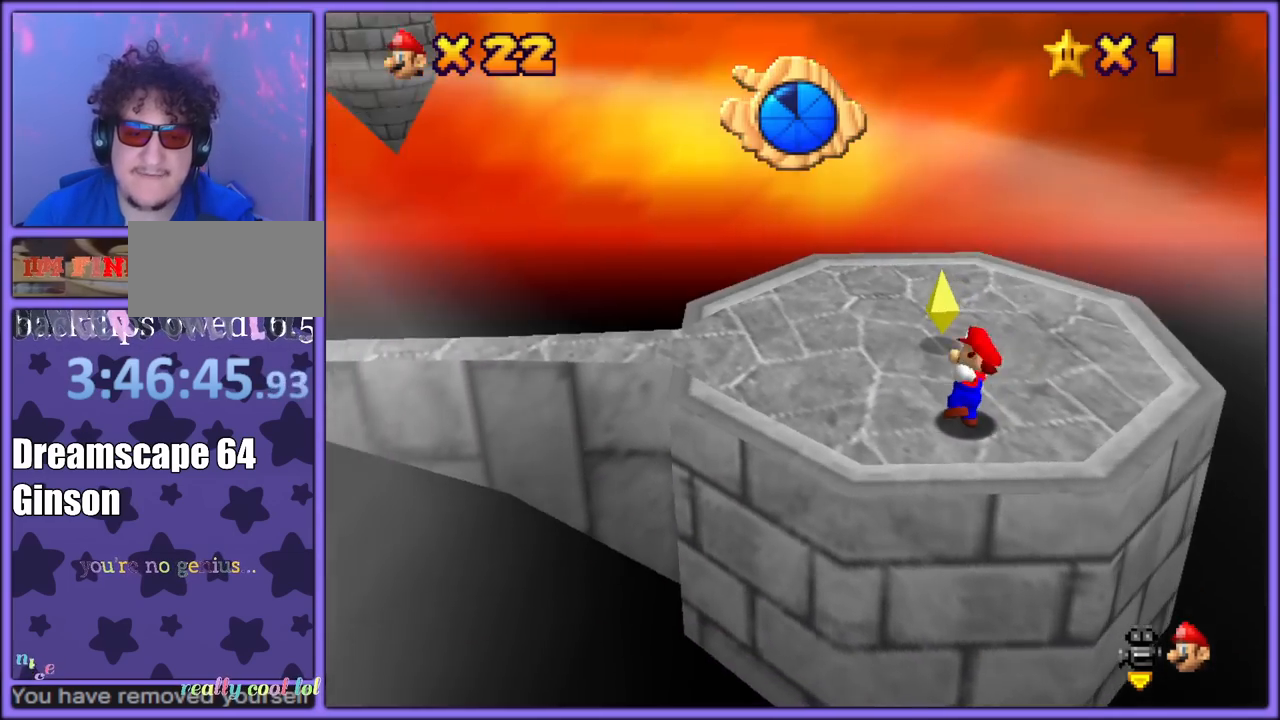
{"dt_ms": 500, "buttons": ["C_DOWN", "C_RIGHT"], "left_stick": "up-right", "button_events": [[33, "C_RIGHT", "up"], [117, "C_DOWN", "down"], [117, "C_RIGHT", "down"], [183, "C_DOWN", "up"], [217, "C_RIGHT", "up"], [300, "C_RIGHT", "down"], [417, "C_RIGHT", "up"], [483, "C_DOWN", "down"], [483, "C_RIGHT", "down"]]}
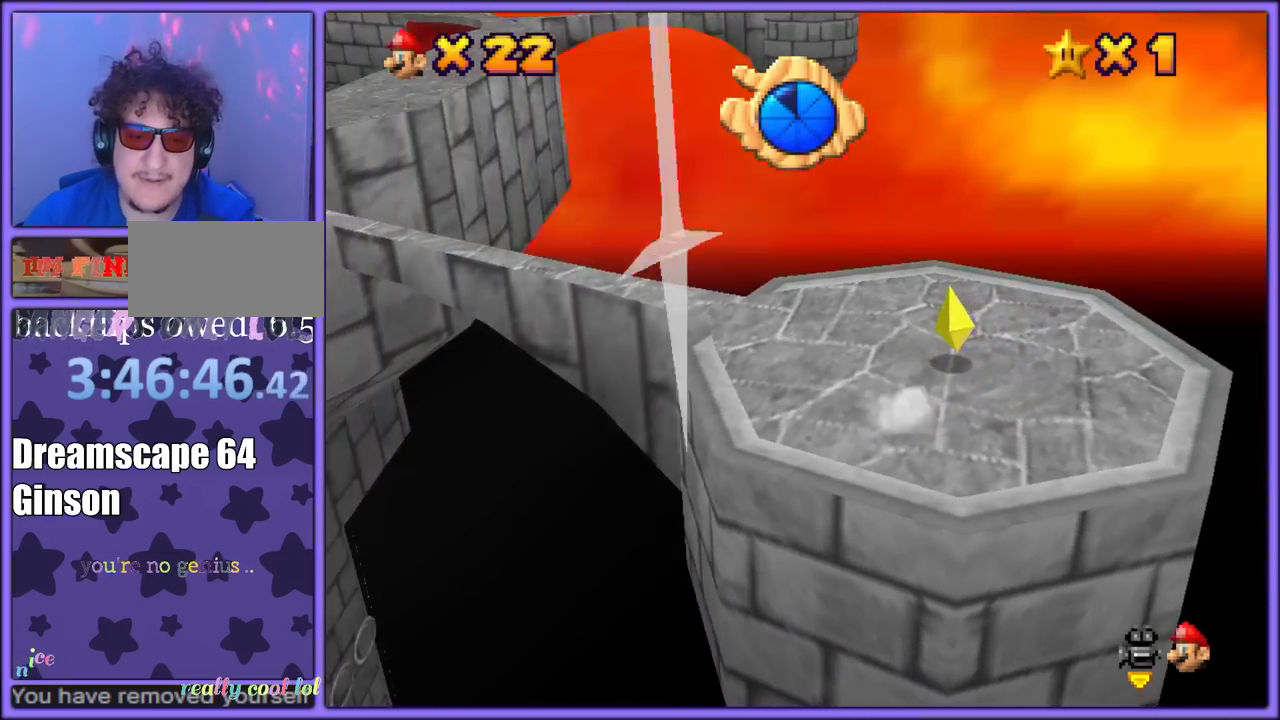
{"dt_ms": 1000, "buttons": ["A"], "left_stick": "up", "button_events": [[33, "C_DOWN", "up"], [100, "C_RIGHT", "up"], [183, "C_DOWN", "down"], [183, "C_RIGHT", "down"], [233, "C_DOWN", "up"], [283, "C_RIGHT", "up"], [350, "C_DOWN", "down"], [350, "C_RIGHT", "down"], [417, "C_DOWN", "up"], [467, "C_RIGHT", "up"], [517, "C_RIGHT", "down"], [533, "C_DOWN", "down"], [567, "C_DOWN", "up"], [633, "C_RIGHT", "up"], [917, "A", "down"]]}
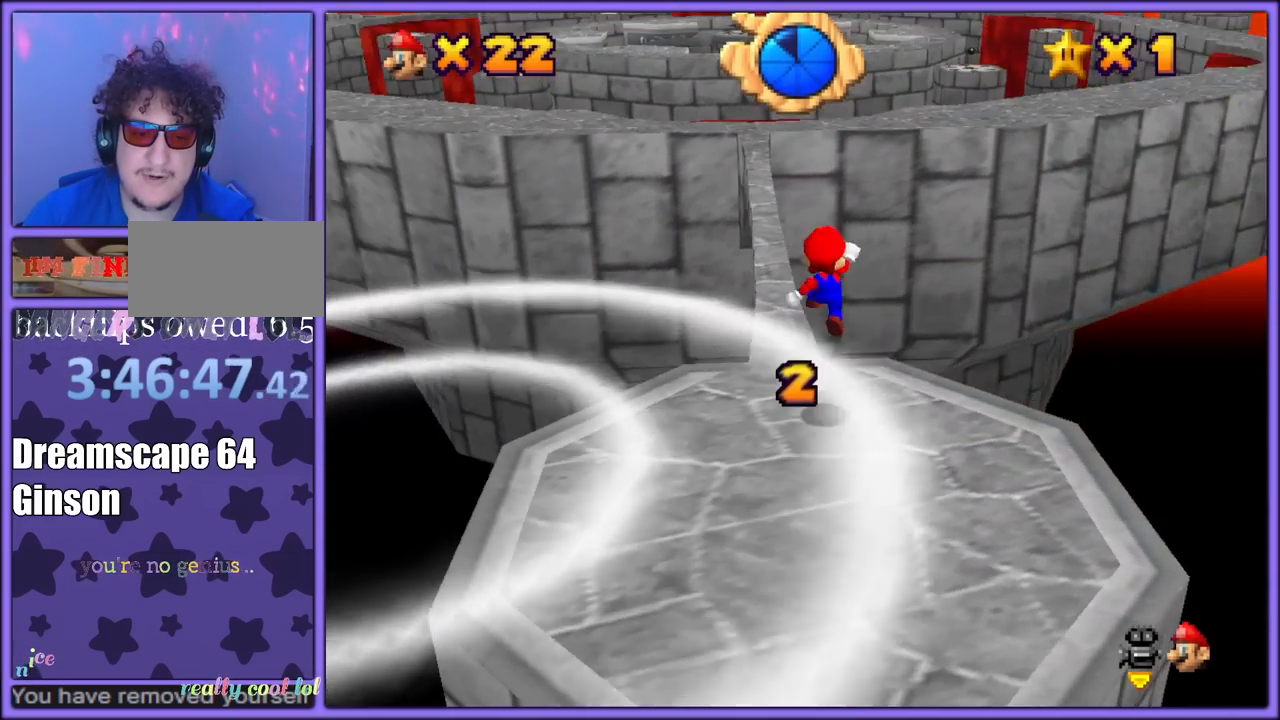
{"dt_ms": 500, "buttons": [], "left_stick": "down-left", "button_events": [[450, "A", "up"]]}
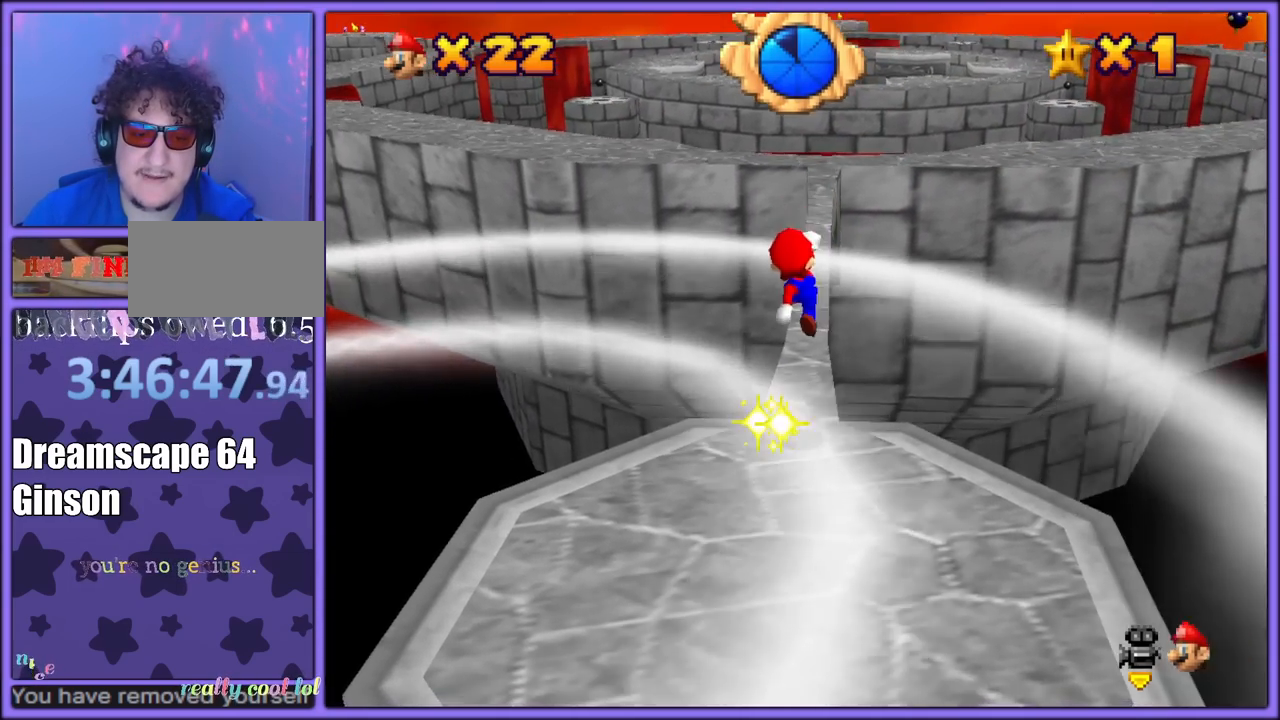
{"dt_ms": 500, "buttons": [], "left_stick": "up", "button_events": [[83, "B", "down"], [183, "B", "up"]]}
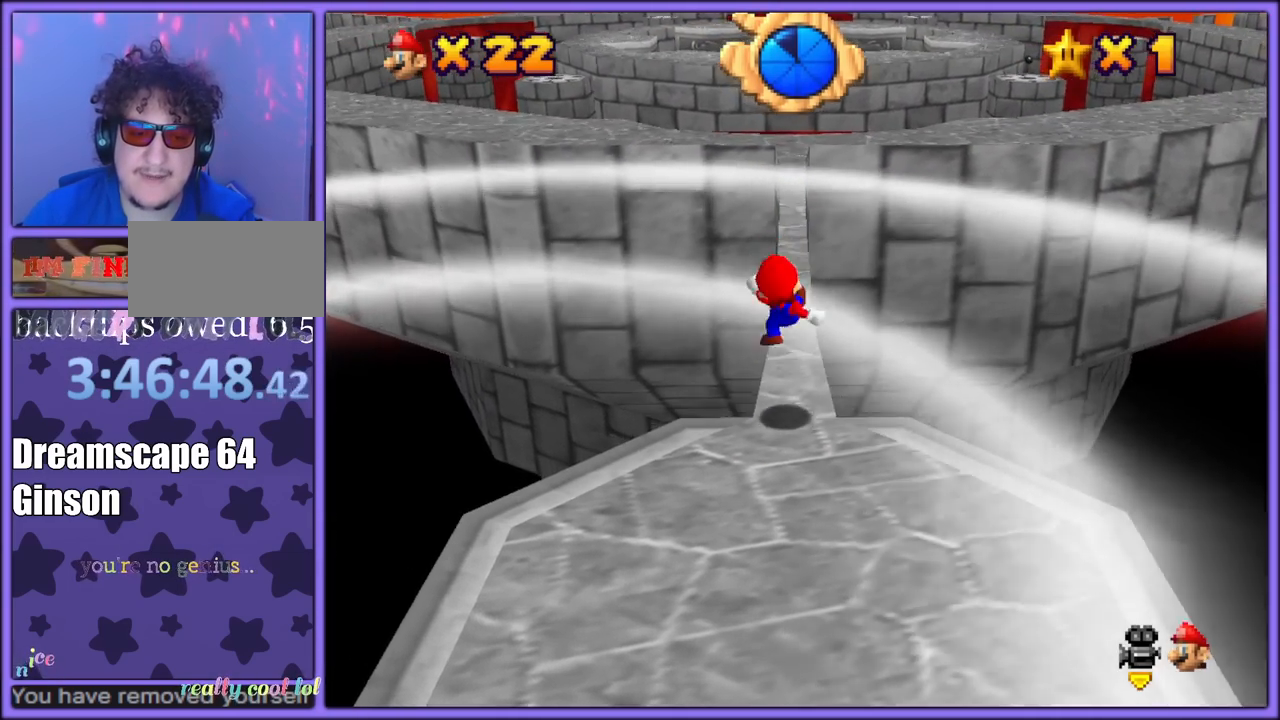
{"dt_ms": 500, "buttons": [], "left_stick": "up", "button_events": []}
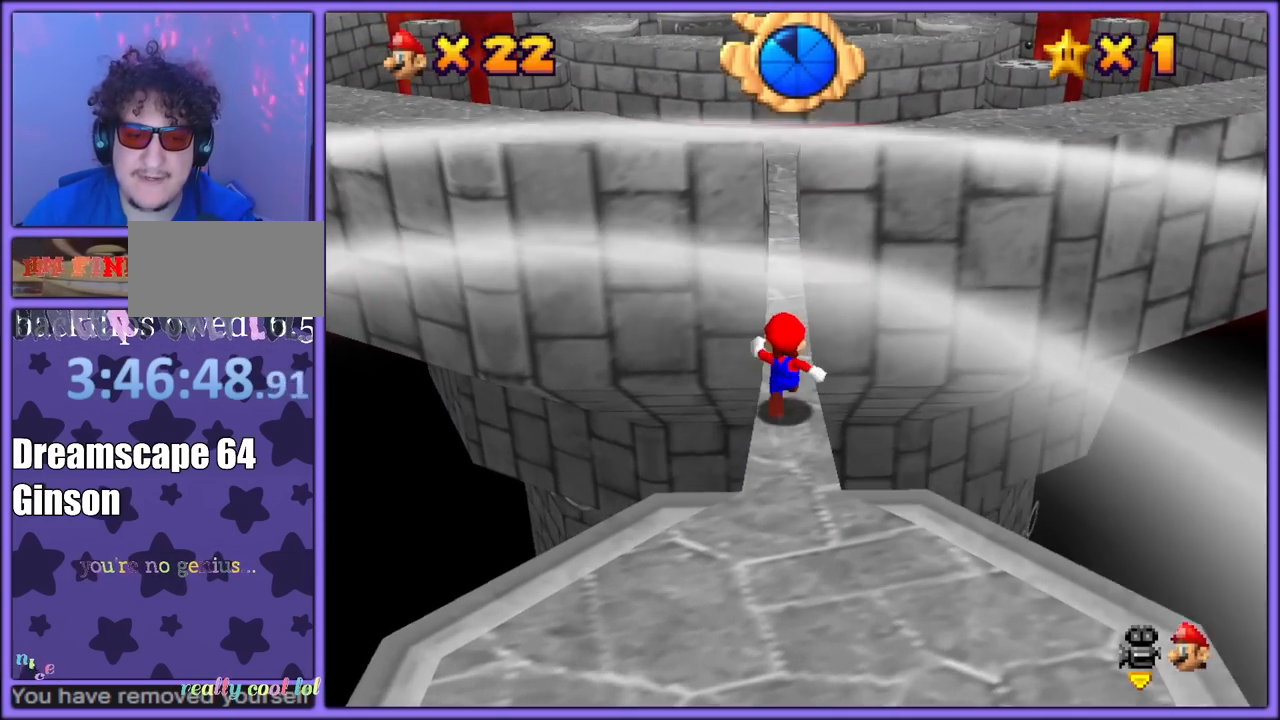
{"dt_ms": 500, "buttons": ["A"], "left_stick": "up", "button_events": [[167, "A", "down"]]}
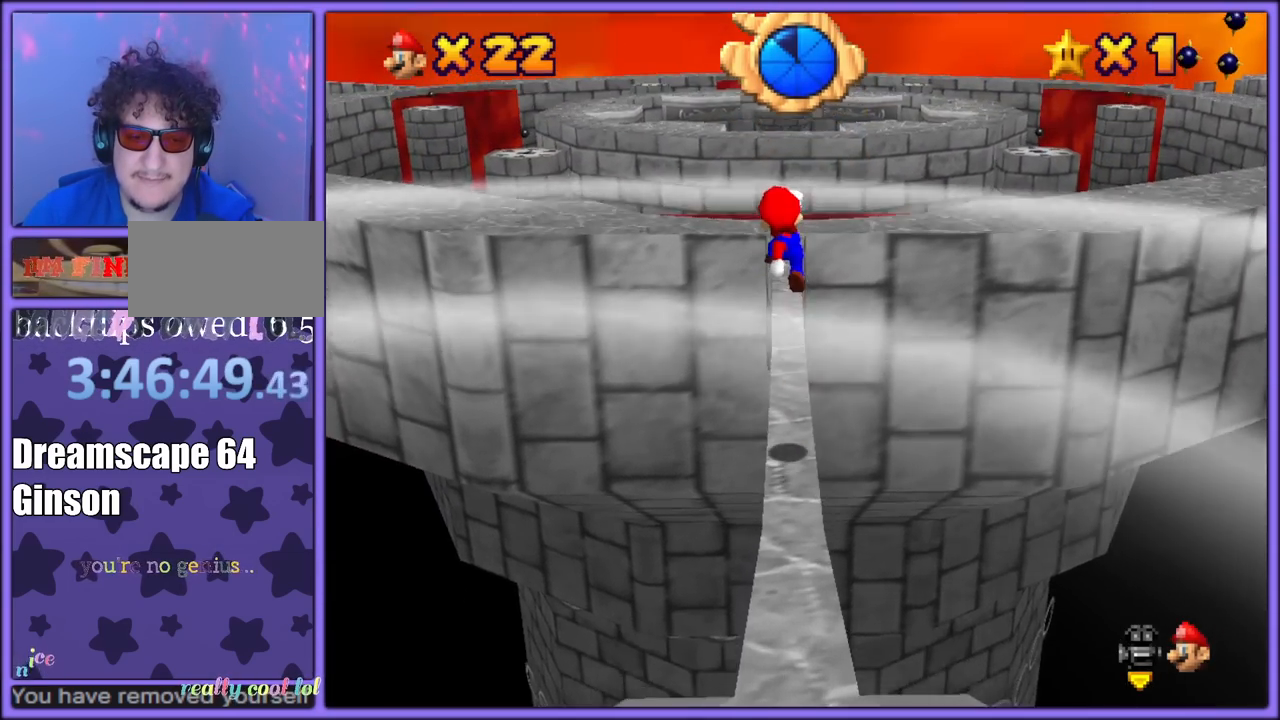
{"dt_ms": 500, "buttons": [], "left_stick": "up", "button_events": [[83, "B", "down"], [250, "A", "up"], [250, "B", "up"]]}
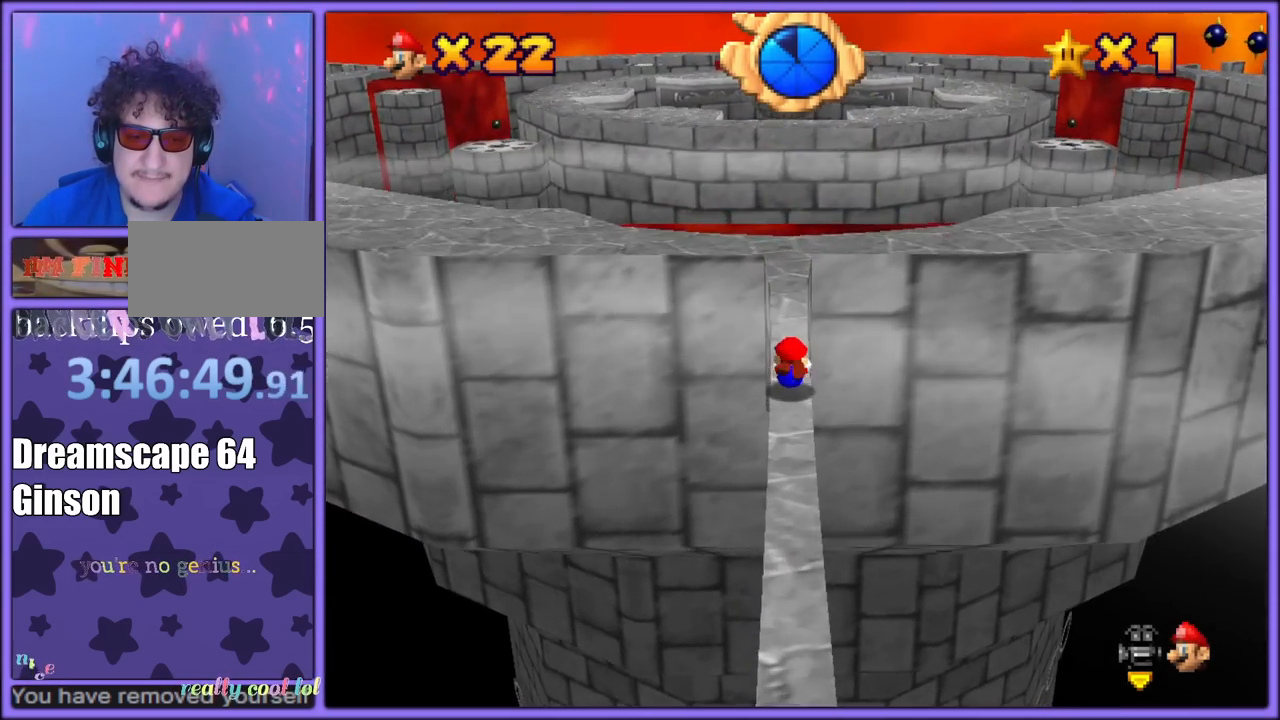
{"dt_ms": 500, "buttons": [], "left_stick": "up", "button_events": [[33, "A", "down"], [150, "A", "up"]]}
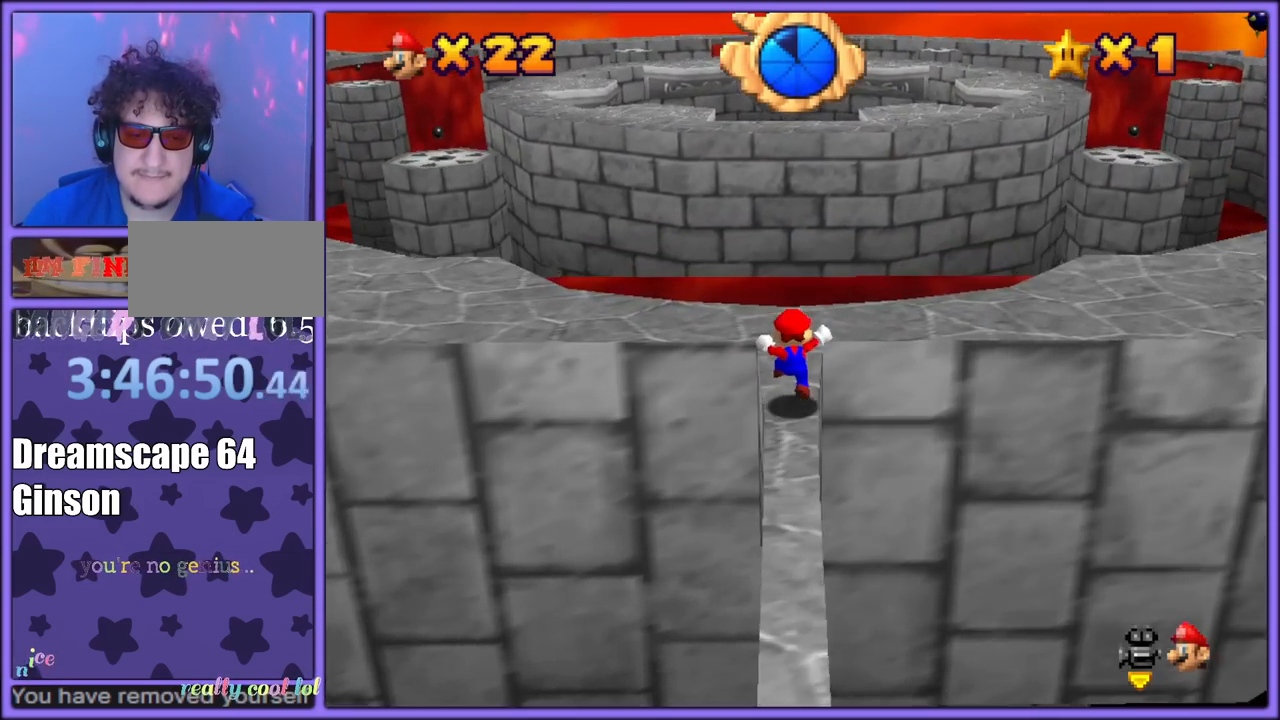
{"dt_ms": 500, "buttons": ["A"], "left_stick": "up-left", "button_events": [[117, "C_RIGHT", "down"], [217, "C_RIGHT", "up"], [267, "C_DOWN", "down"], [267, "C_RIGHT", "down"], [333, "C_DOWN", "up"], [367, "C_RIGHT", "up"], [450, "A", "down"]]}
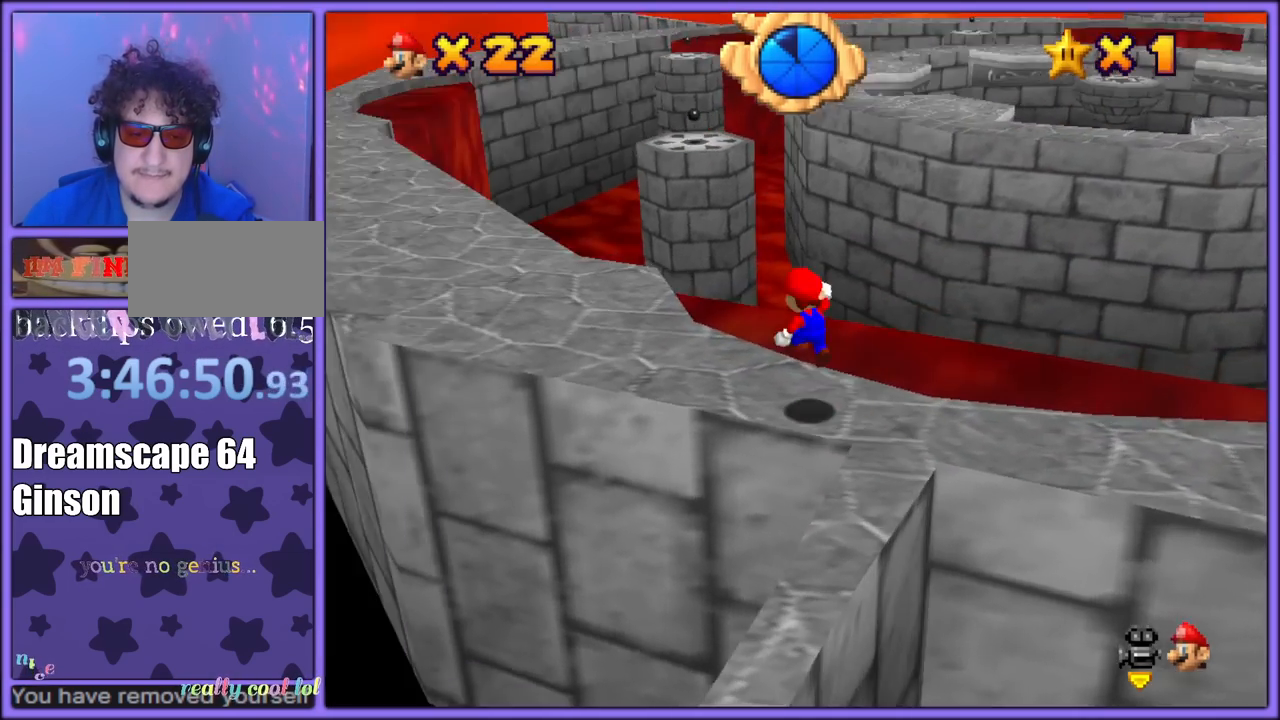
{"dt_ms": 500, "buttons": [], "left_stick": "up", "button_events": [[50, "A", "up"], [100, "B", "down"], [217, "B", "up"]]}
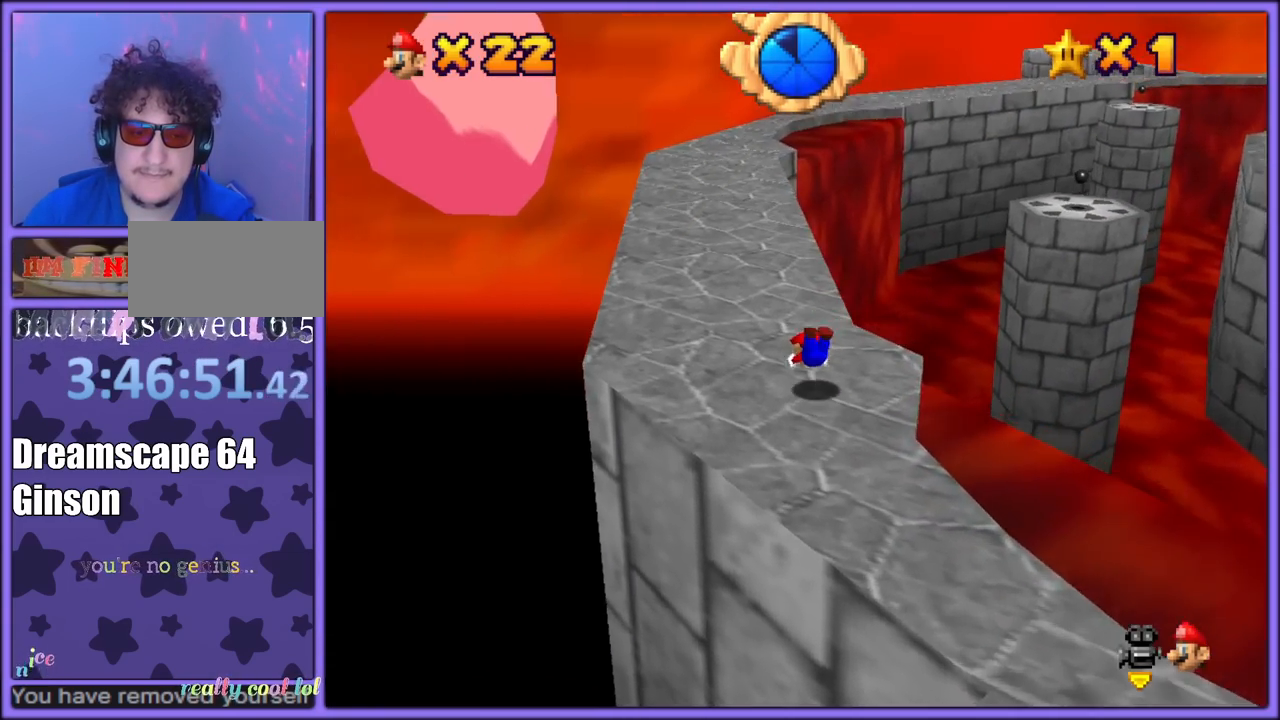
{"dt_ms": 500, "buttons": [], "left_stick": "up", "button_events": [[33, "A", "down"], [67, "B", "down"], [133, "A", "up"], [133, "B", "up"], [200, "A", "down"], [217, "B", "down"], [300, "B", "up"], [367, "A", "up"]]}
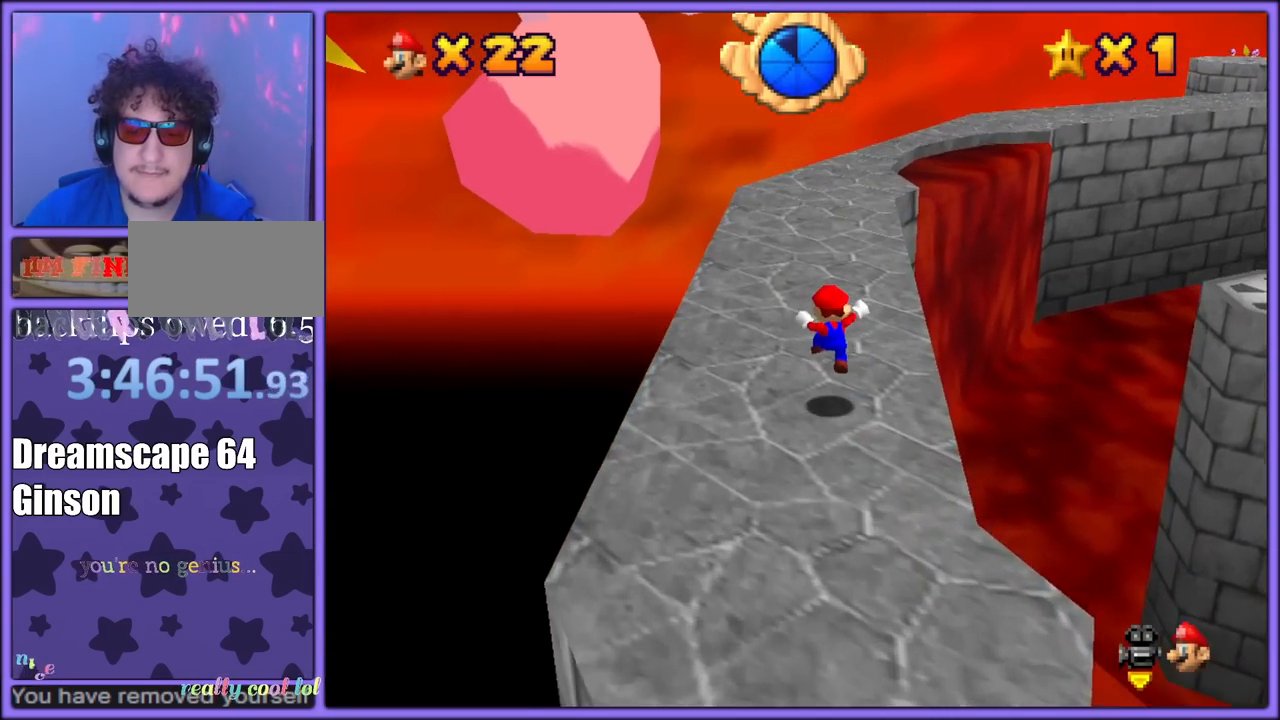
{"dt_ms": 500, "buttons": [], "left_stick": "up", "button_events": [[167, "A", "down"], [267, "A", "up"], [333, "B", "down"], [433, "B", "up"]]}
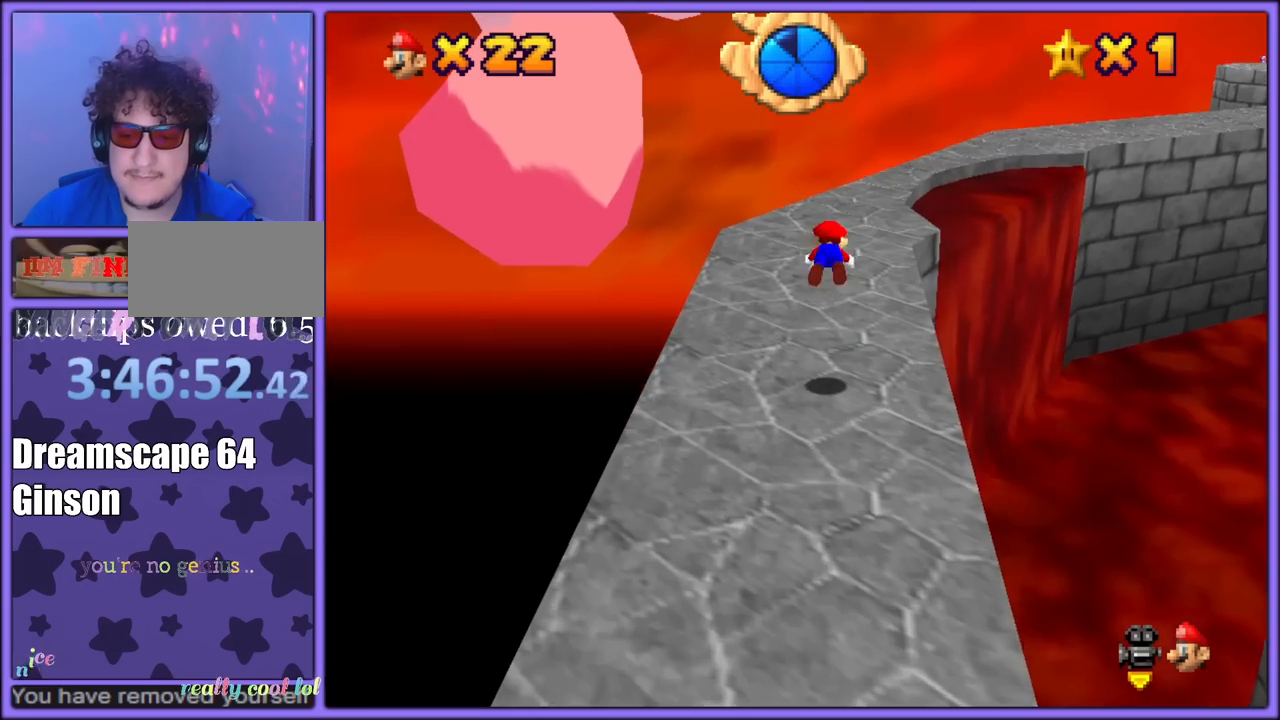
{"dt_ms": 500, "buttons": [], "left_stick": "up", "button_events": [[17, "C_LEFT", "down"], [83, "C_DOWN", "down"], [150, "C_DOWN", "up"], [167, "C_LEFT", "up"], [300, "A", "down"], [333, "B", "down"], [417, "A", "up"], [450, "B", "up"]]}
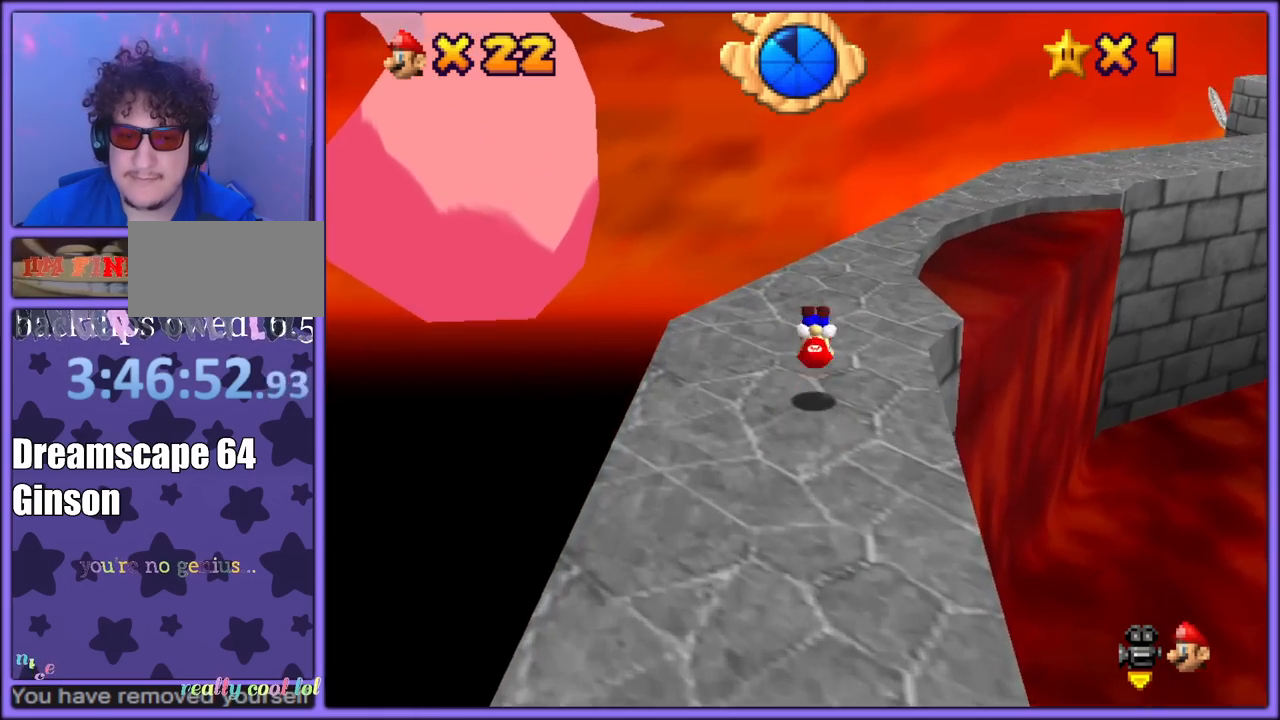
{"dt_ms": 500, "buttons": ["Z"], "left_stick": "up", "button_events": [[83, "C_LEFT", "down"], [233, "C_LEFT", "up"], [483, "Z", "down"]]}
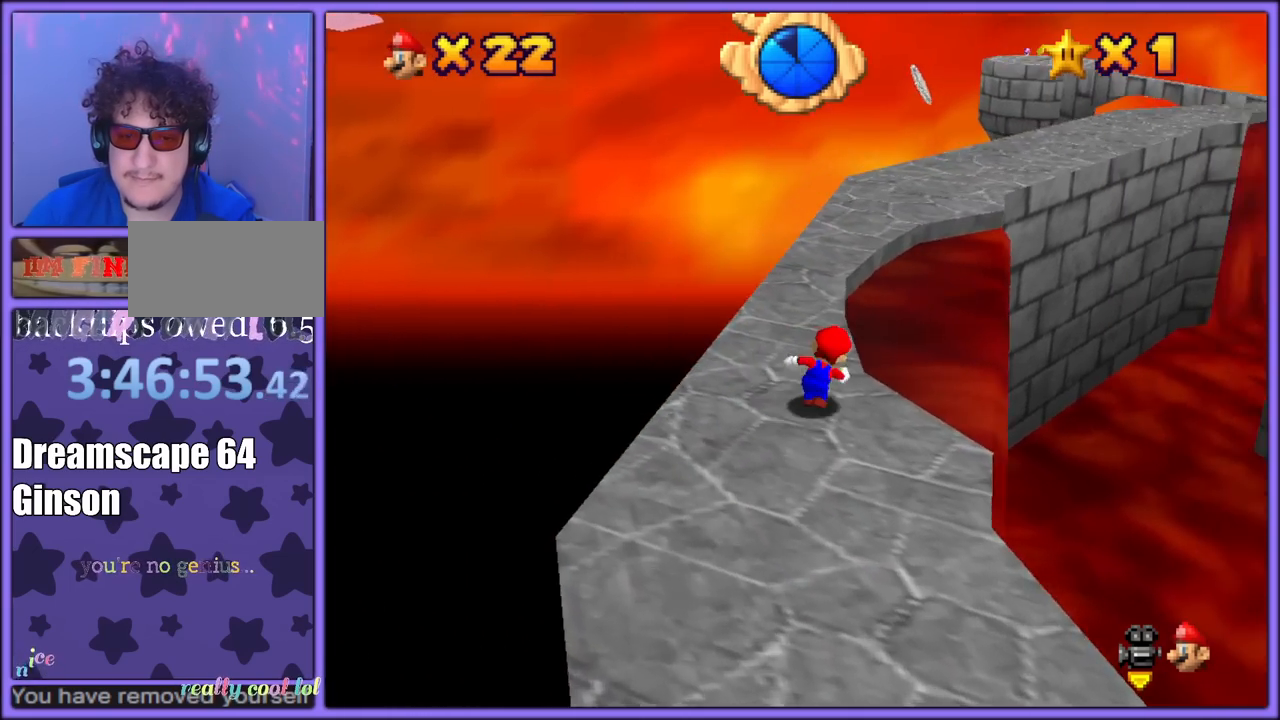
{"dt_ms": 500, "buttons": ["Z"], "left_stick": "up", "button_events": [[33, "A", "down"], [133, "A", "up"], [200, "A", "down"], [350, "A", "up"], [367, "A", "down"], [450, "A", "up"]]}
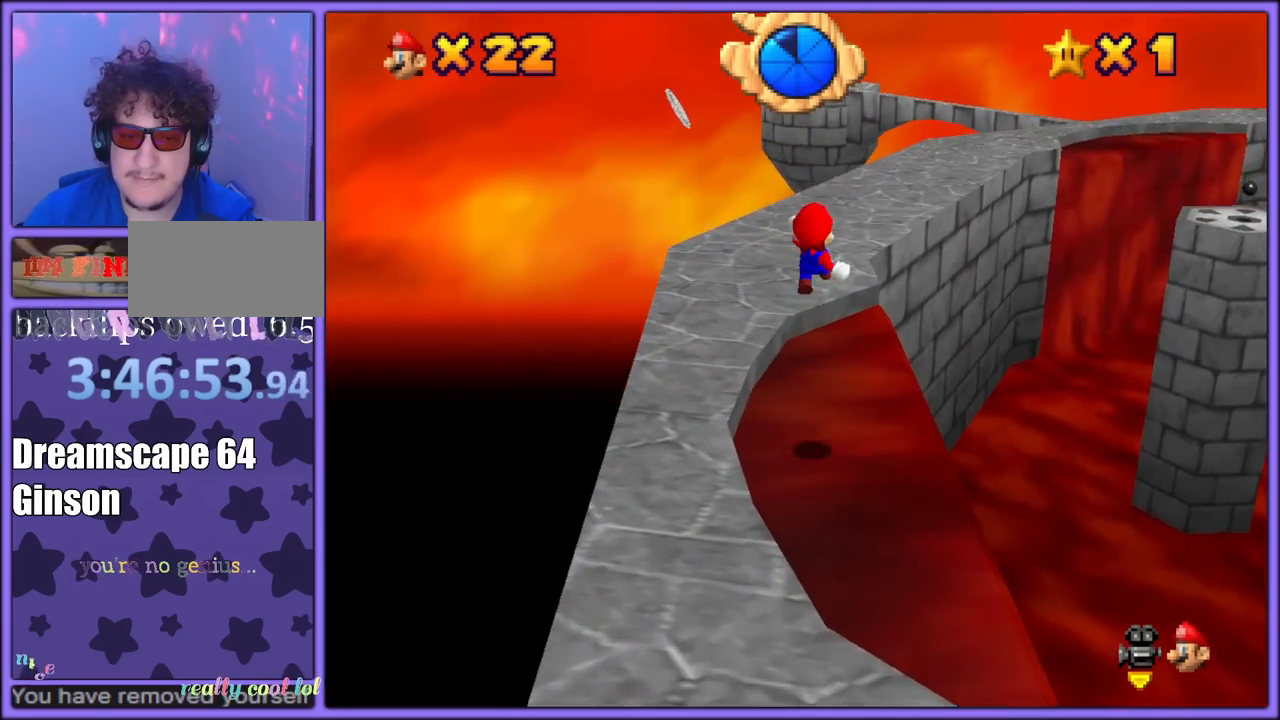
{"dt_ms": 500, "buttons": [], "left_stick": "up-left", "button_events": [[150, "A", "down"], [233, "A", "up"], [317, "A", "down"], [333, "Z", "up"], [417, "A", "up"]]}
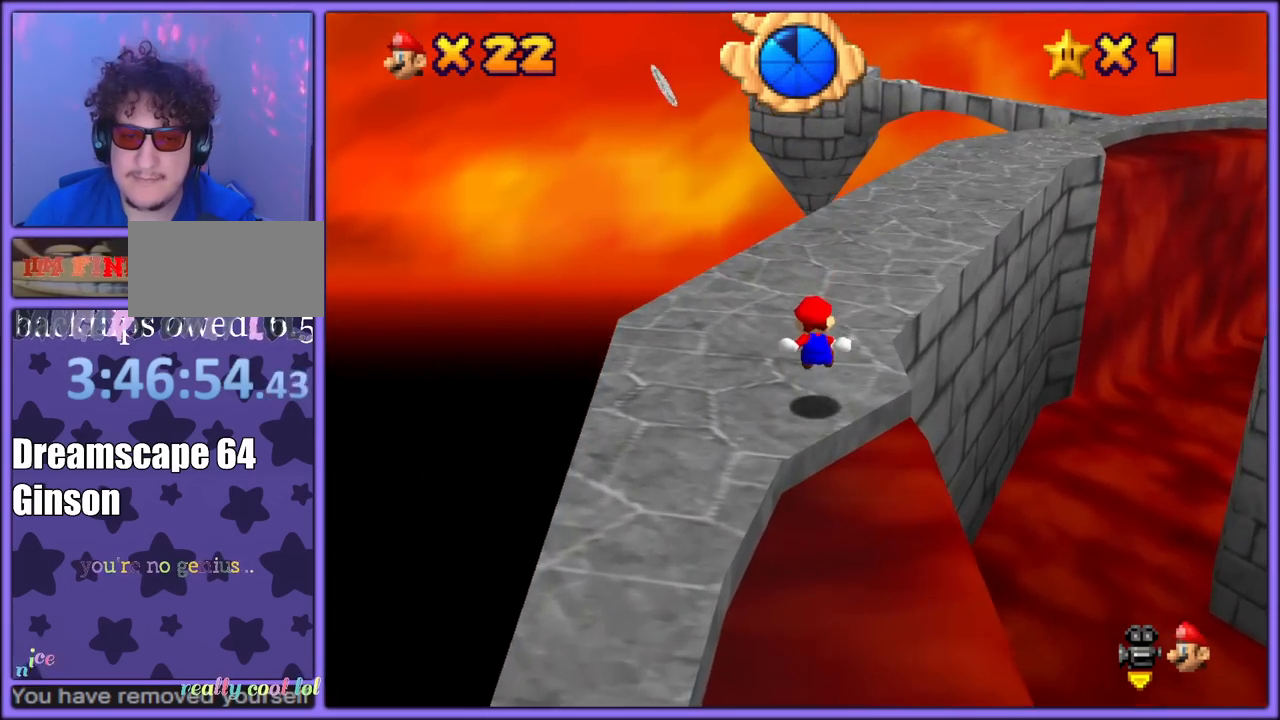
{"dt_ms": 500, "buttons": [], "left_stick": "up-right", "button_events": [[350, "A", "down"], [350, "B", "down"], [467, "A", "up"], [500, "B", "up"]]}
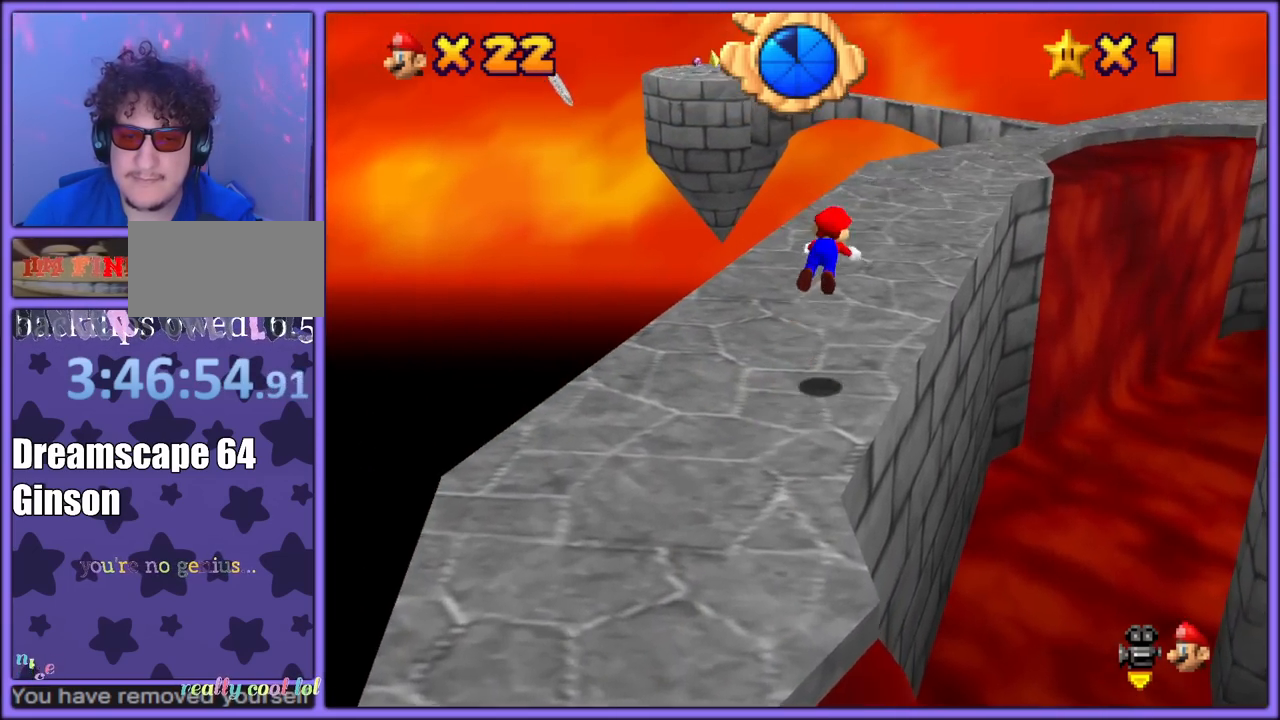
{"dt_ms": 500, "buttons": ["C_DOWN", "C_RIGHT"], "left_stick": "up-right", "button_events": [[150, "C_DOWN", "down"], [150, "C_RIGHT", "down"], [233, "C_DOWN", "up"], [250, "C_RIGHT", "up"], [333, "C_RIGHT", "down"], [350, "C_DOWN", "down"], [383, "C_DOWN", "up"], [450, "C_RIGHT", "up"], [500, "C_DOWN", "down"], [500, "C_RIGHT", "down"]]}
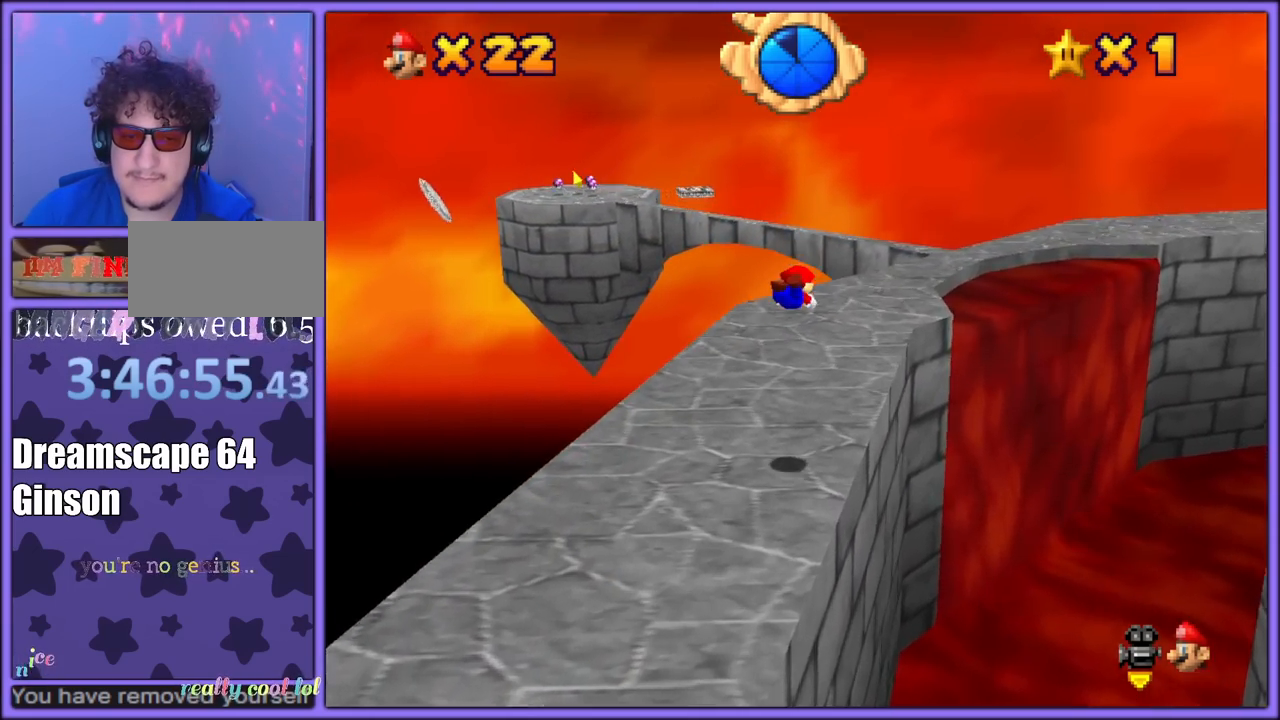
{"dt_ms": 500, "buttons": [], "left_stick": "up-right", "button_events": [[117, "C_DOWN", "up"], [117, "C_RIGHT", "up"], [250, "A", "down"], [283, "B", "down"], [400, "A", "up"], [400, "B", "up"]]}
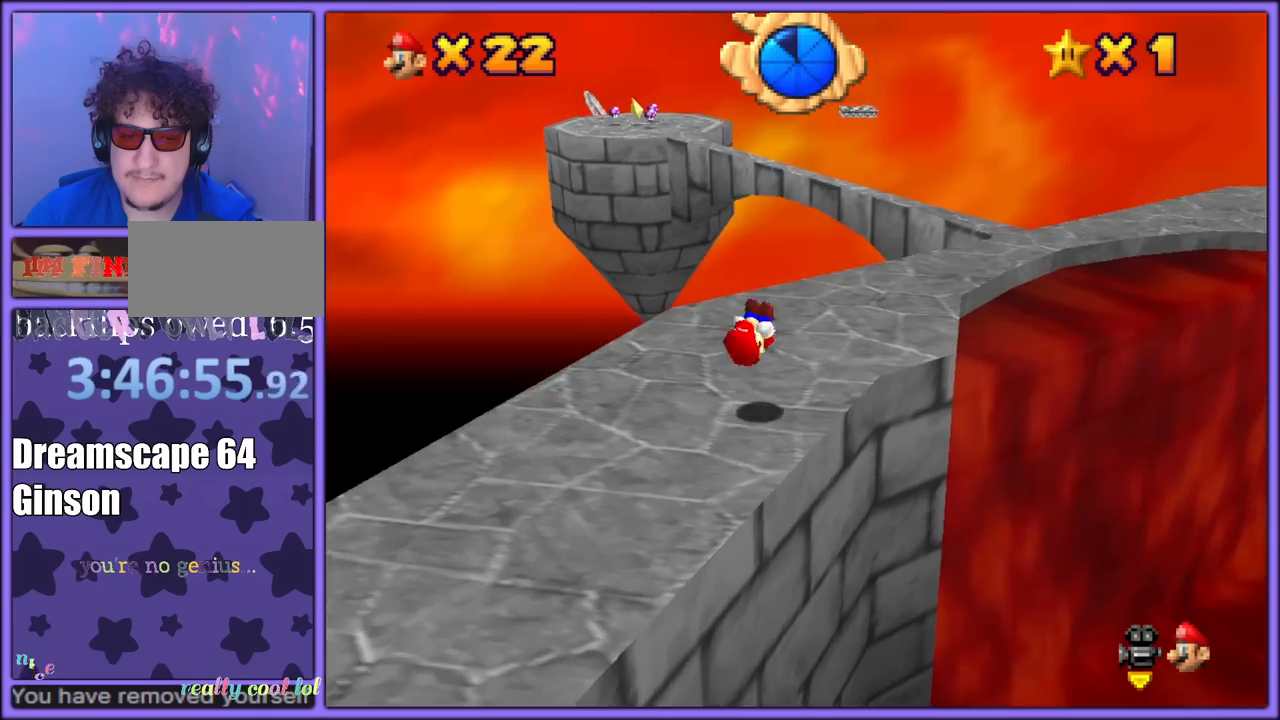
{"dt_ms": 500, "buttons": ["C_RIGHT"], "left_stick": "down", "button_events": [[17, "C_RIGHT", "down"], [117, "C_RIGHT", "up"], [333, "B", "down"], [400, "B", "up"], [500, "C_RIGHT", "down"]]}
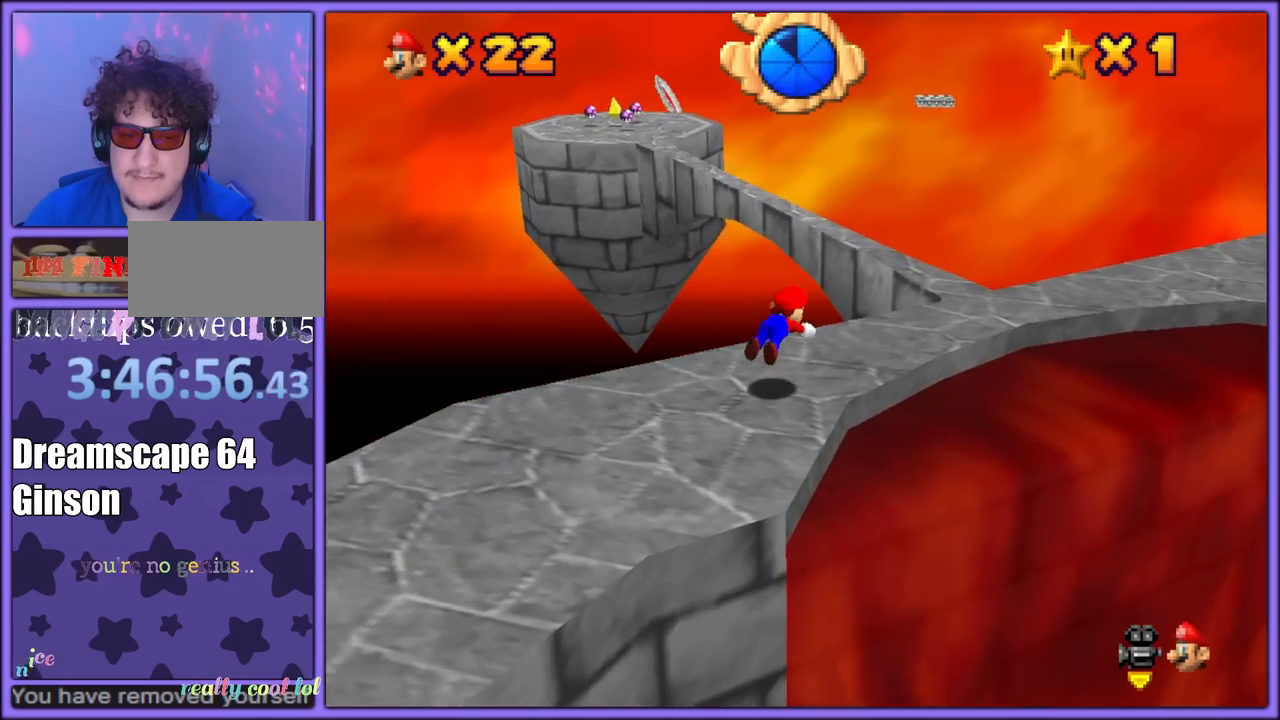
{"dt_ms": 500, "buttons": [], "left_stick": "down", "button_events": [[83, "C_RIGHT", "up"], [167, "C_DOWN", "down"], [167, "C_RIGHT", "down"], [233, "C_DOWN", "up"], [250, "C_RIGHT", "up"], [317, "A", "down"], [433, "A", "up"]]}
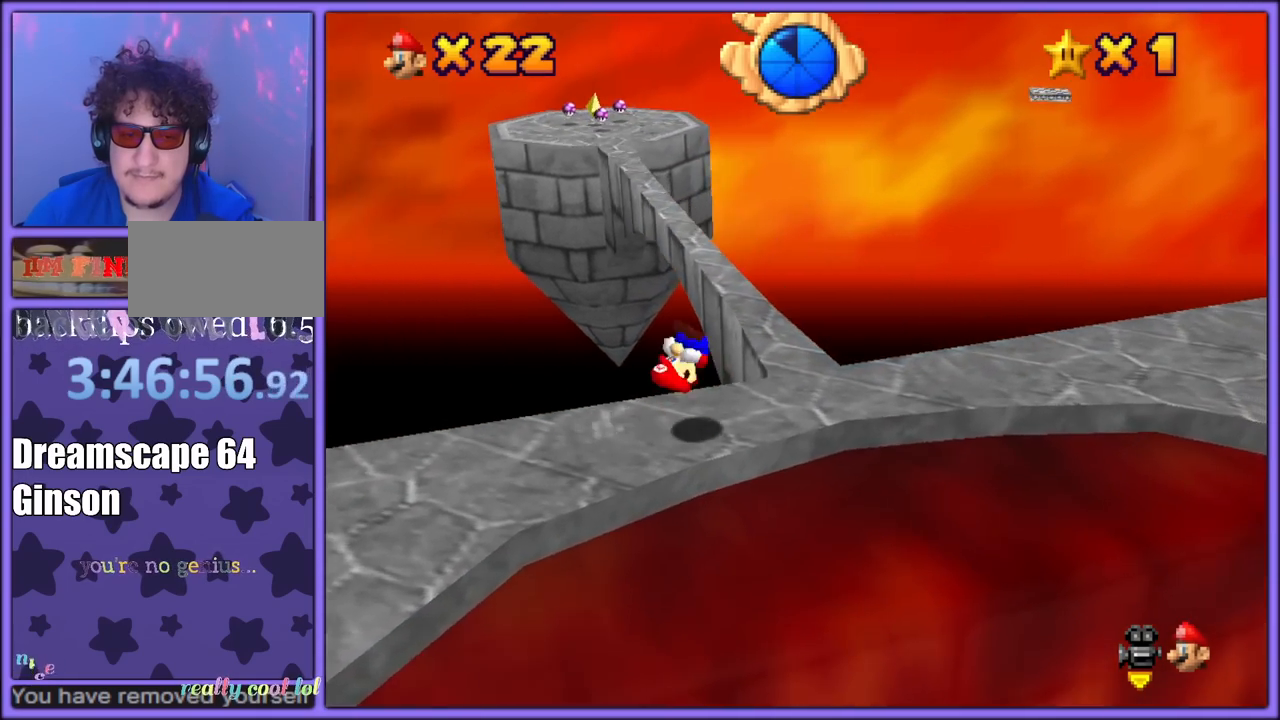
{"dt_ms": 500, "buttons": [], "left_stick": "up", "button_events": []}